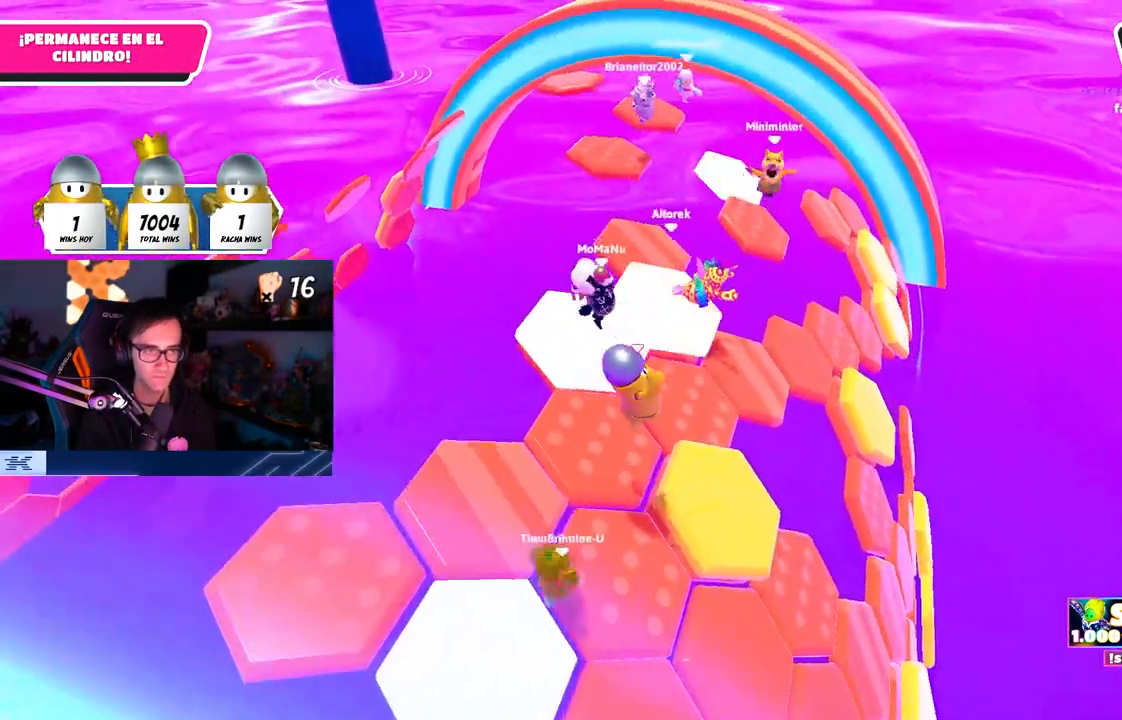
Gameplay with a controller (PlayStation layout); each line is a JSON object with the inputs held at the frame after it. "events" lists button and stick changes between this image and that frame as [ms after this image, input, new state], when the widget could be followed in between.
{"buttons": [], "left_stick": "up-left", "right_stick": "up-right", "events": [[150, "left_stick", "left"], [267, "left_stick", "up-left"], [317, "right_stick", "up-right"]]}
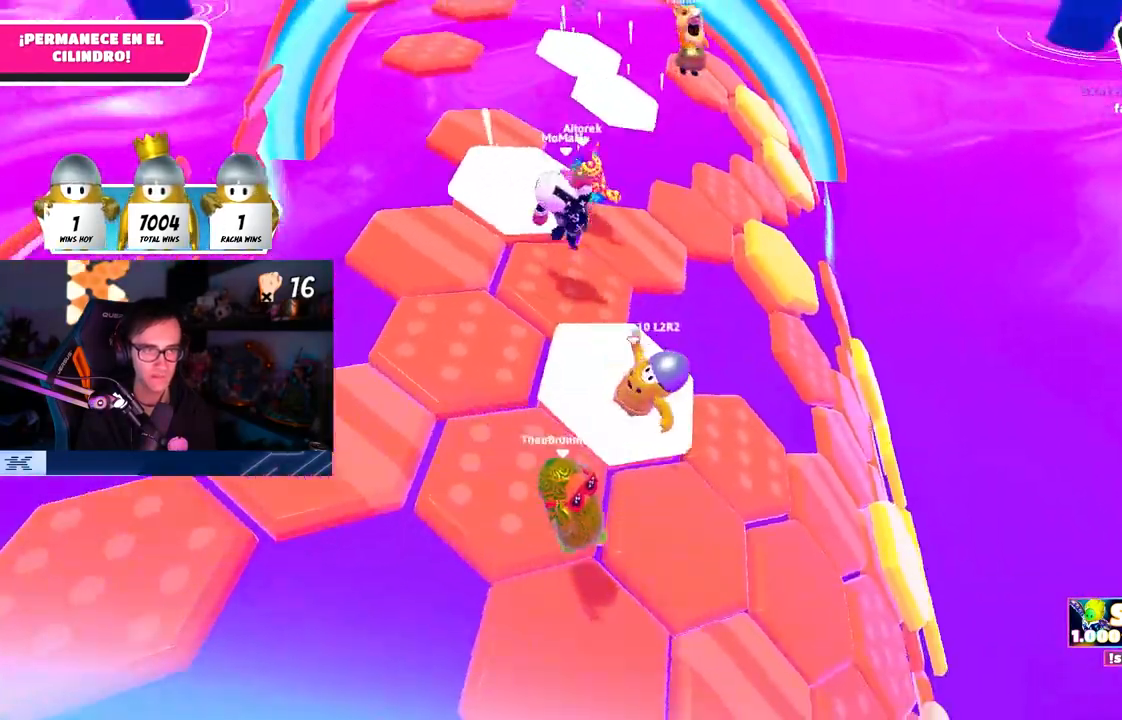
{"buttons": ["CROSS"], "left_stick": "right", "right_stick": "center", "events": [[50, "right_stick", "center"], [150, "right_stick", "right"], [217, "left_stick", "down-left"], [300, "left_stick", "right"], [300, "right_stick", "center"], [383, "CROSS", "down"]]}
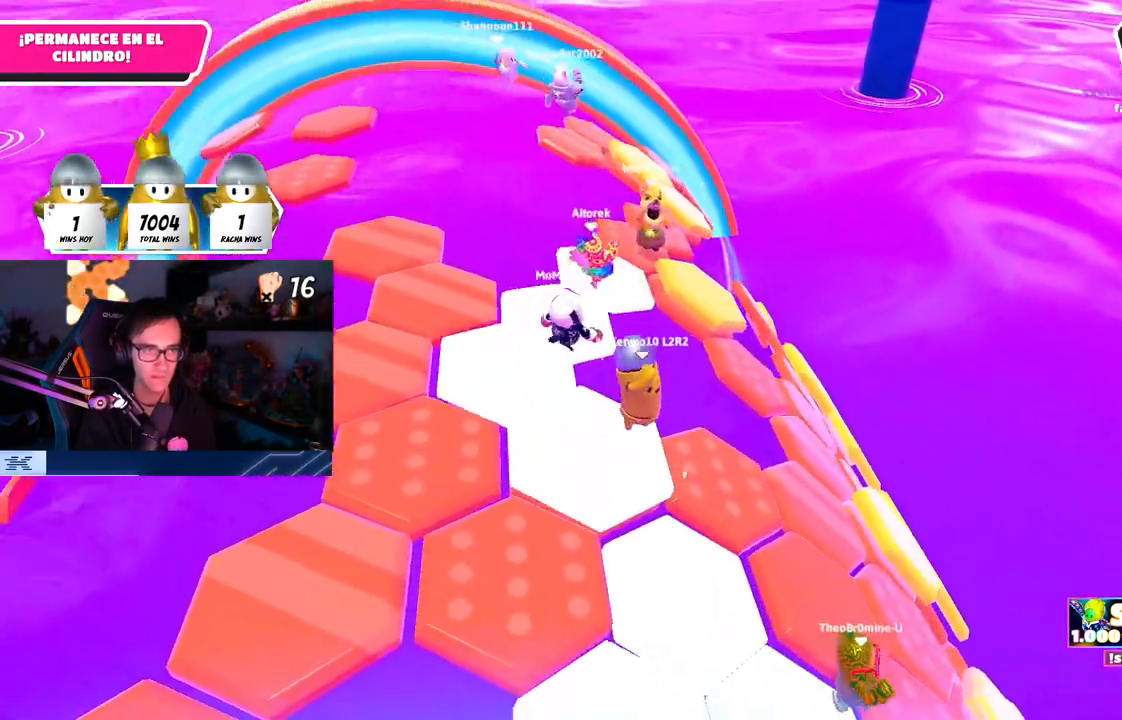
{"buttons": [], "left_stick": "right", "right_stick": "down-right", "events": [[33, "CROSS", "up"], [200, "right_stick", "down-right"], [267, "left_stick", "up-left"], [417, "left_stick", "center"], [467, "left_stick", "right"]]}
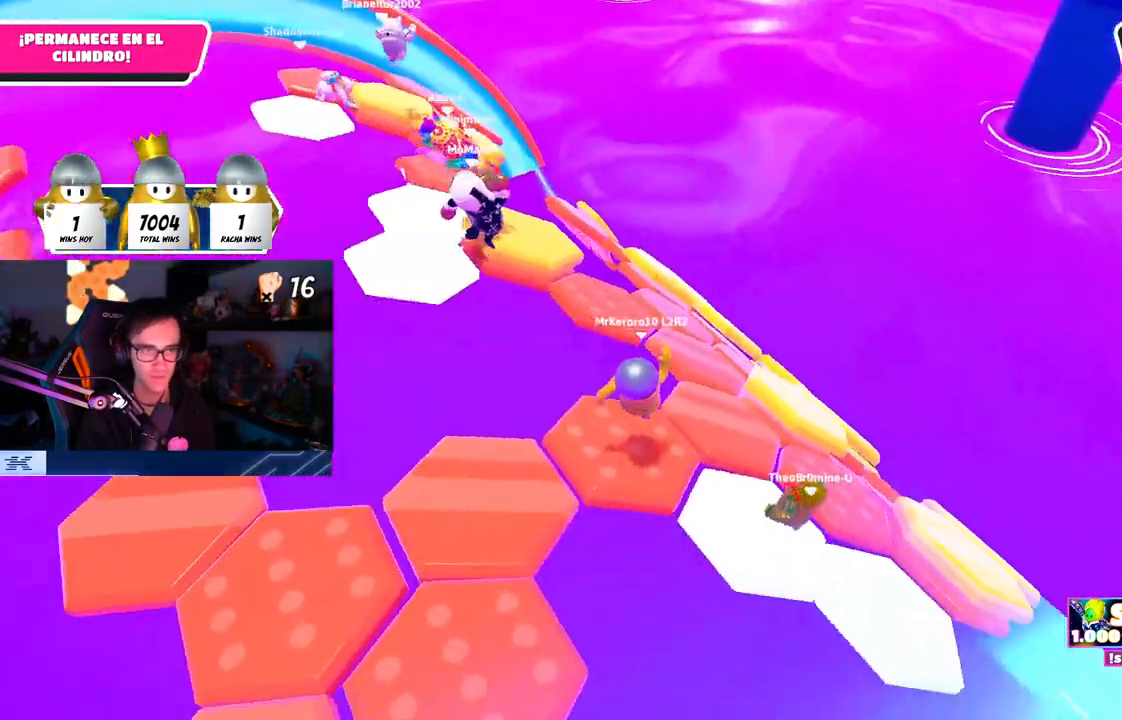
{"buttons": ["CROSS"], "left_stick": "up", "right_stick": "center", "events": [[100, "left_stick", "up-right"], [200, "right_stick", "center"], [300, "left_stick", "up"], [400, "CROSS", "down"]]}
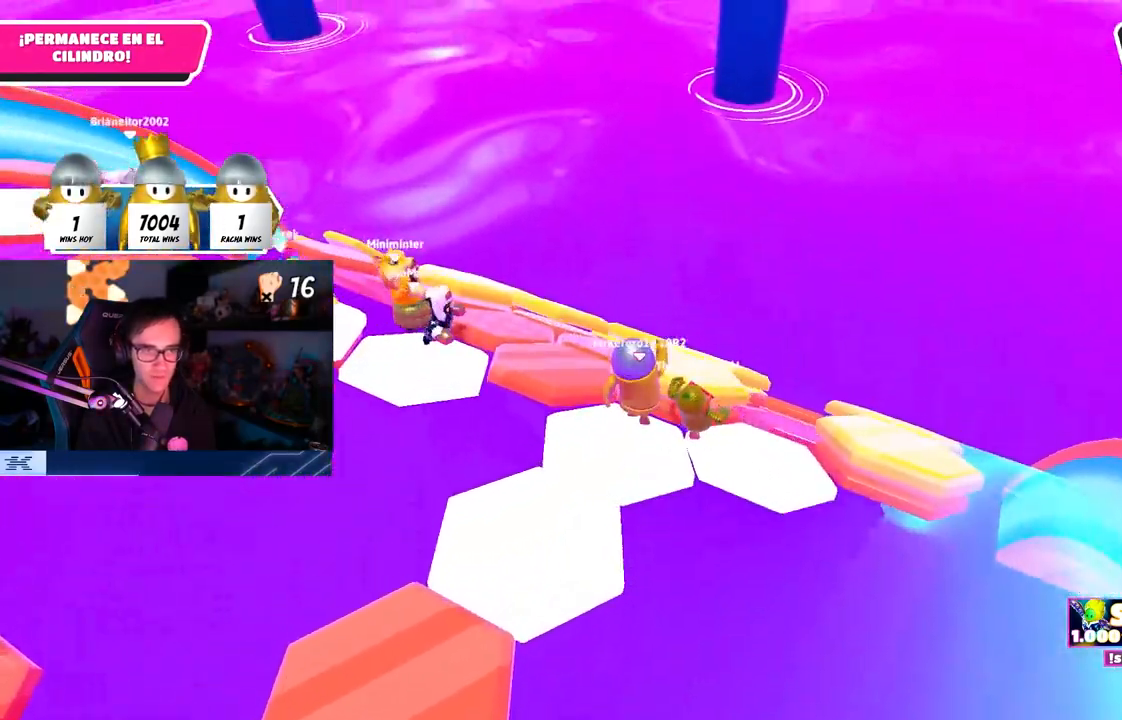
{"buttons": [], "left_stick": "down", "right_stick": "center", "events": [[17, "left_stick", "up-right"], [50, "CROSS", "up"], [133, "left_stick", "up"], [283, "right_stick", "down-right"], [300, "left_stick", "left"], [367, "left_stick", "down"], [383, "right_stick", "center"]]}
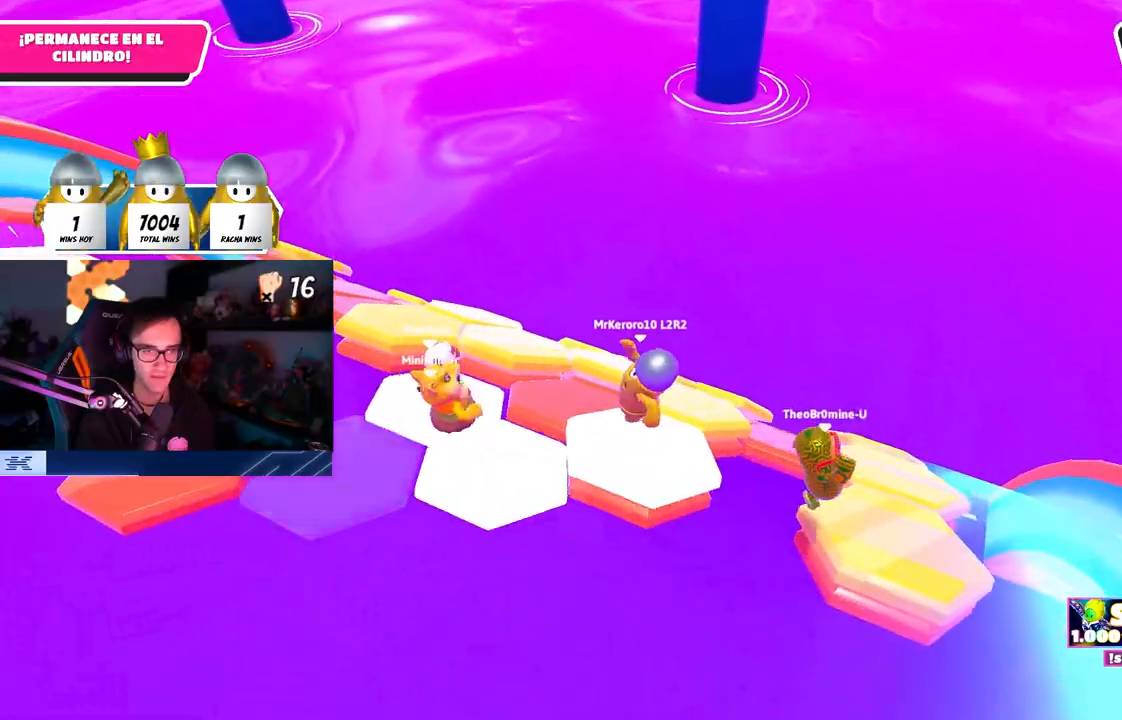
{"buttons": [], "left_stick": "up", "right_stick": "center", "events": [[67, "left_stick", "left"], [67, "right_stick", "down-left"], [133, "right_stick", "center"], [167, "left_stick", "up"], [267, "CROSS", "down"], [417, "CROSS", "up"]]}
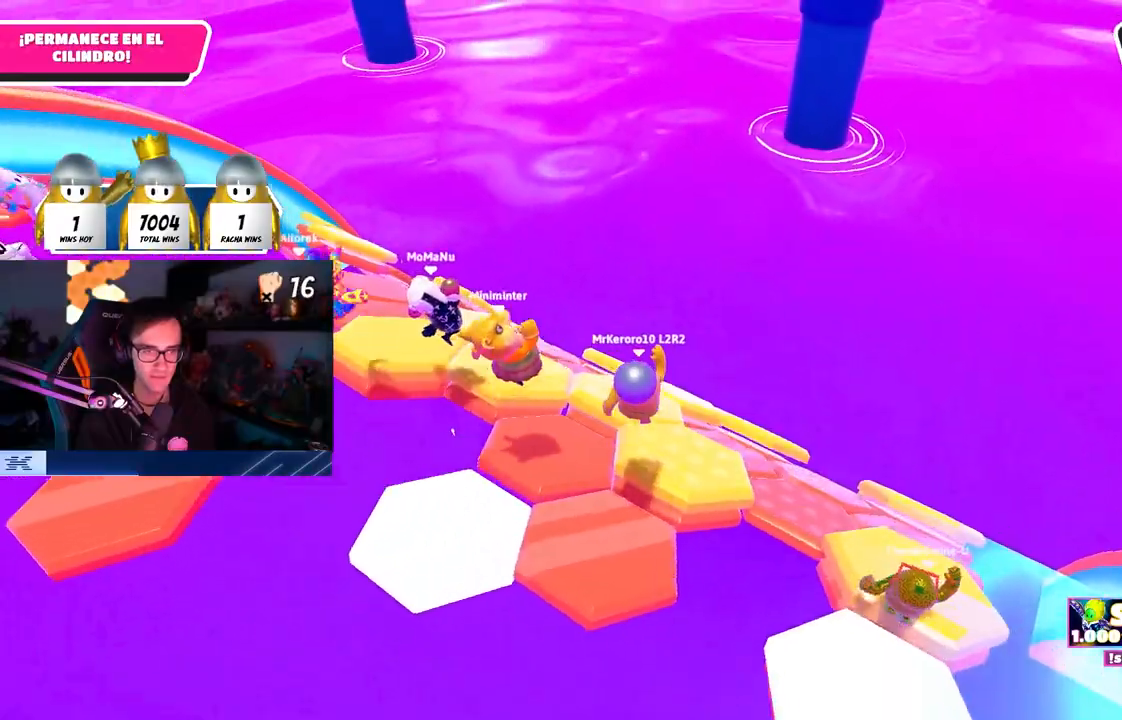
{"buttons": [], "left_stick": "down", "right_stick": "down-right", "events": [[117, "left_stick", "up-left"], [333, "right_stick", "down-right"], [367, "left_stick", "down-left"], [433, "left_stick", "down"]]}
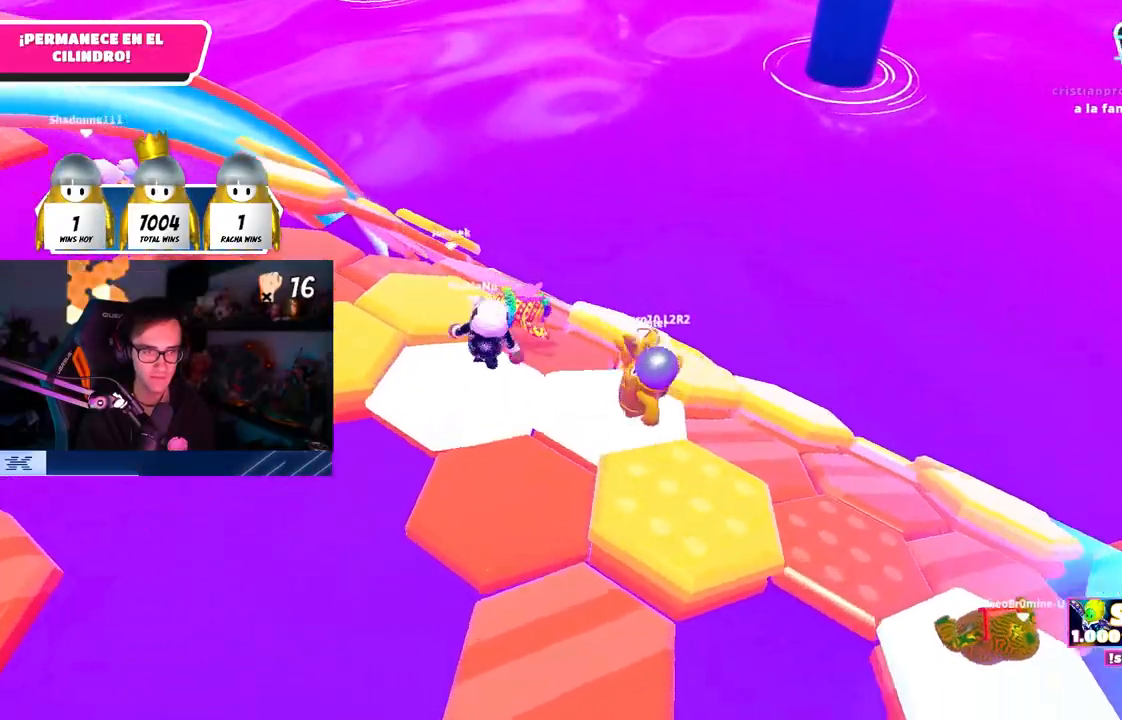
{"buttons": ["CROSS"], "left_stick": "up-right", "right_stick": "center", "events": [[17, "right_stick", "center"], [133, "left_stick", "up-right"], [367, "CROSS", "down"]]}
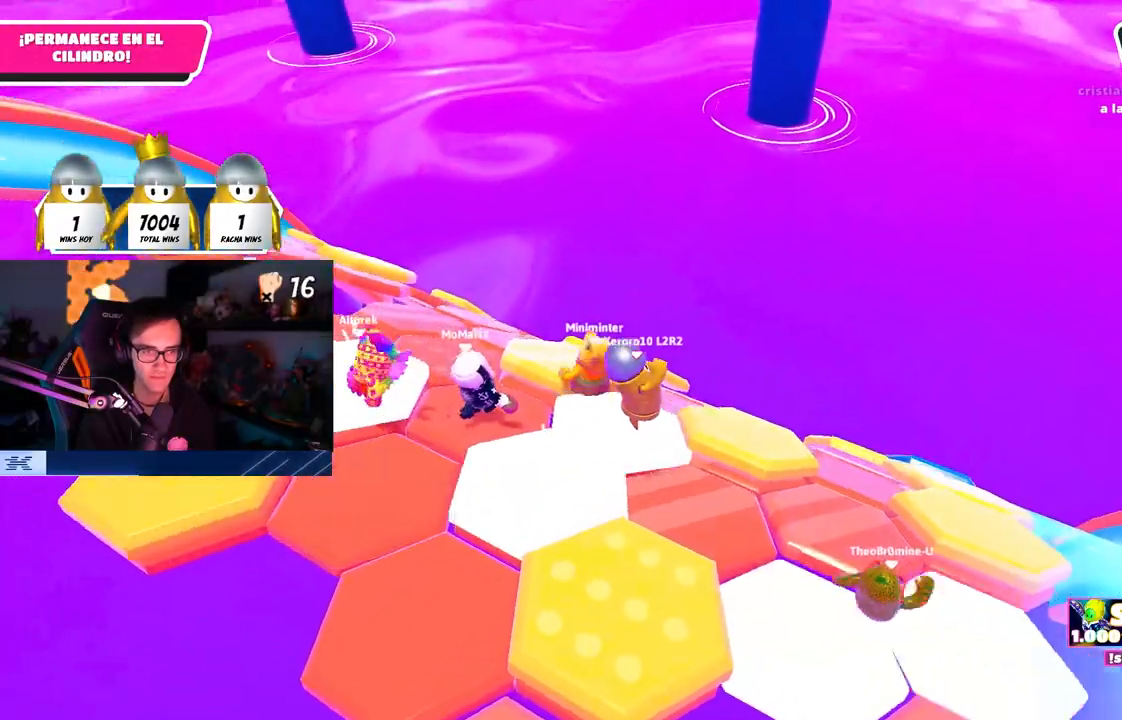
{"buttons": [], "left_stick": "right", "right_stick": "down", "events": [[33, "CROSS", "up"], [217, "right_stick", "down-left"], [267, "left_stick", "down-left"], [400, "left_stick", "down-right"], [483, "left_stick", "right"], [500, "right_stick", "down"]]}
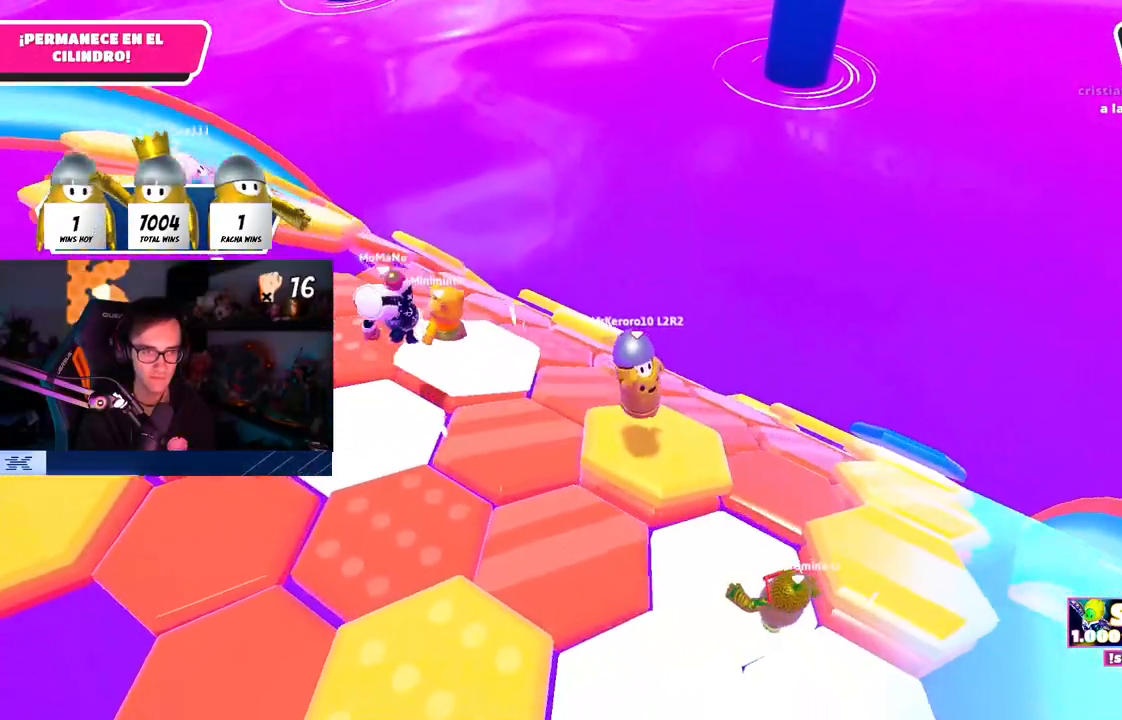
{"buttons": [], "left_stick": "up-right", "right_stick": "center", "events": [[67, "left_stick", "up-right"], [133, "right_stick", "center"]]}
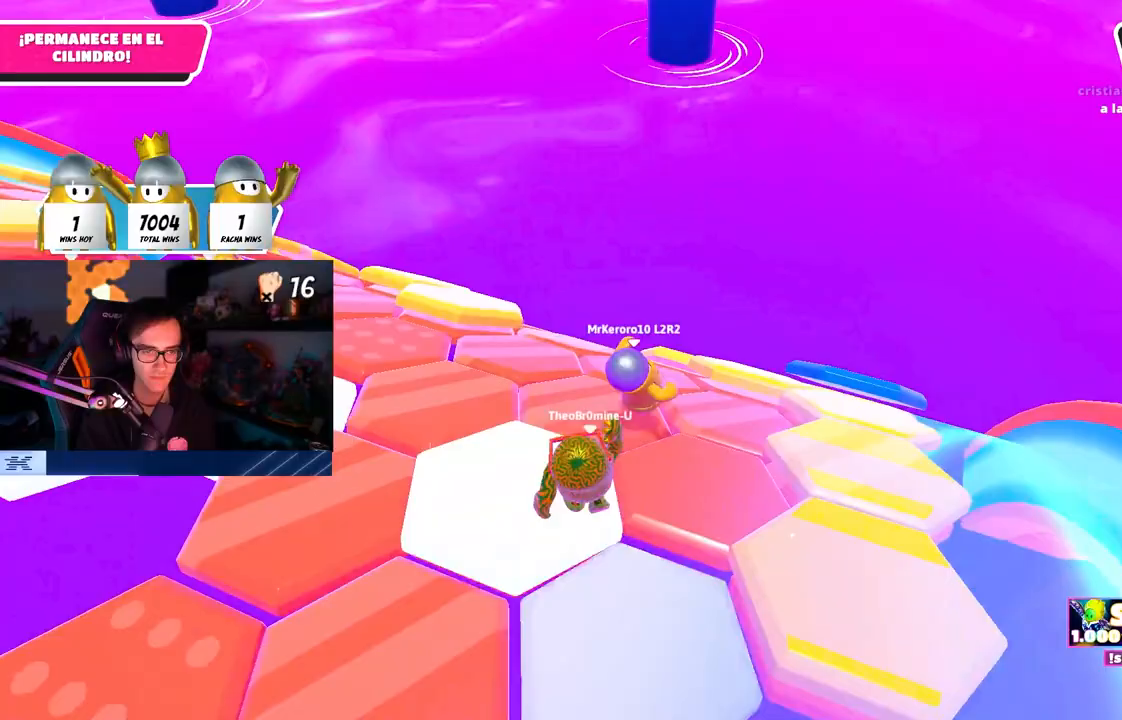
{"buttons": [], "left_stick": "up-right", "right_stick": "center", "events": [[67, "left_stick", "right"], [133, "right_stick", "down-left"], [200, "left_stick", "up-right"], [250, "right_stick", "center"], [333, "CROSS", "down"], [450, "CROSS", "up"]]}
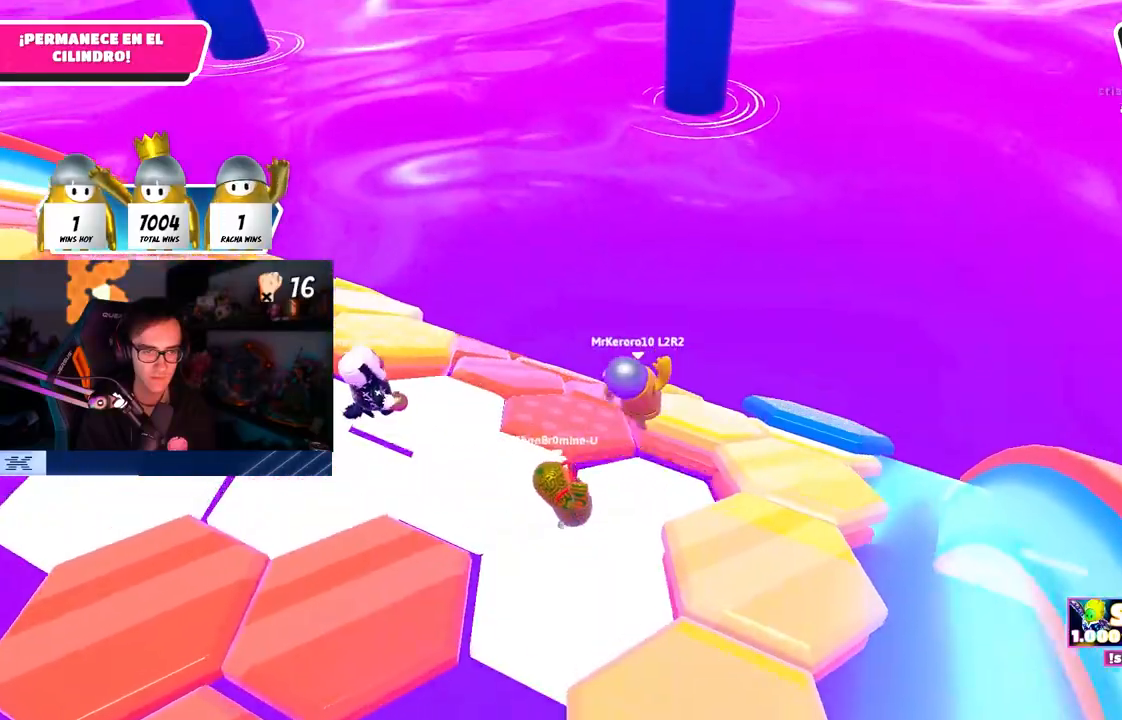
{"buttons": [], "left_stick": "left", "right_stick": "up-left", "events": [[67, "right_stick", "left"], [200, "left_stick", "center"], [200, "right_stick", "center"], [250, "left_stick", "left"], [383, "right_stick", "up-left"]]}
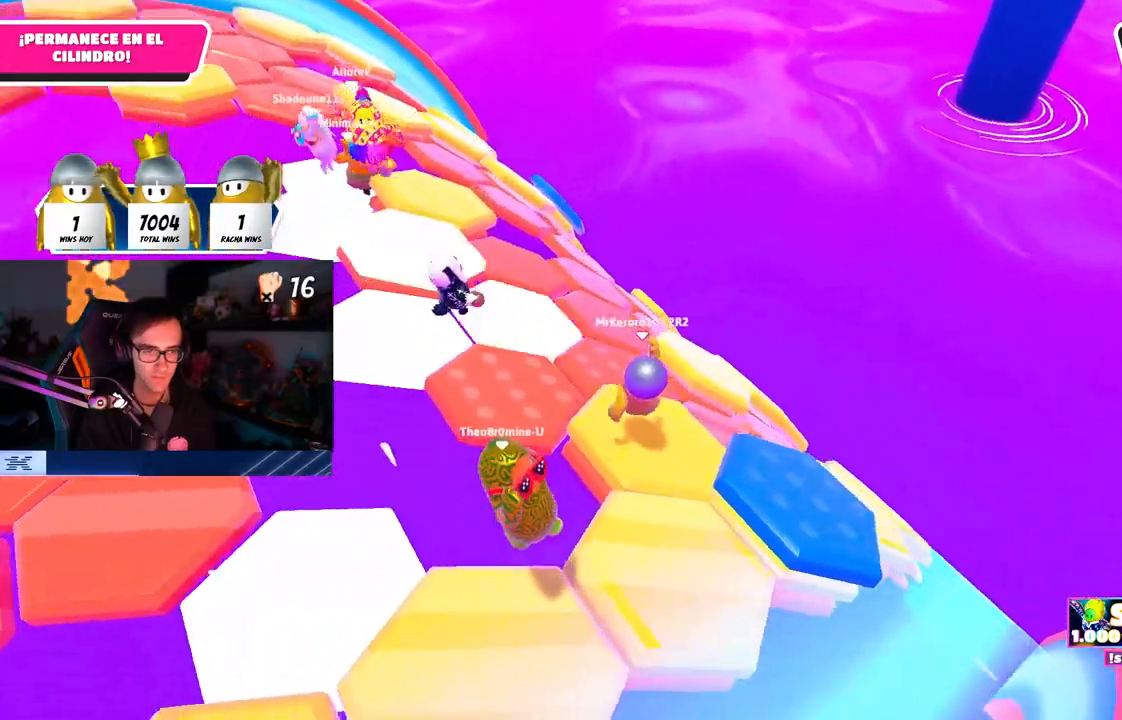
{"buttons": [], "left_stick": "up", "right_stick": "center", "events": [[50, "left_stick", "up"], [100, "right_stick", "center"], [200, "CROSS", "down"], [333, "CROSS", "up"]]}
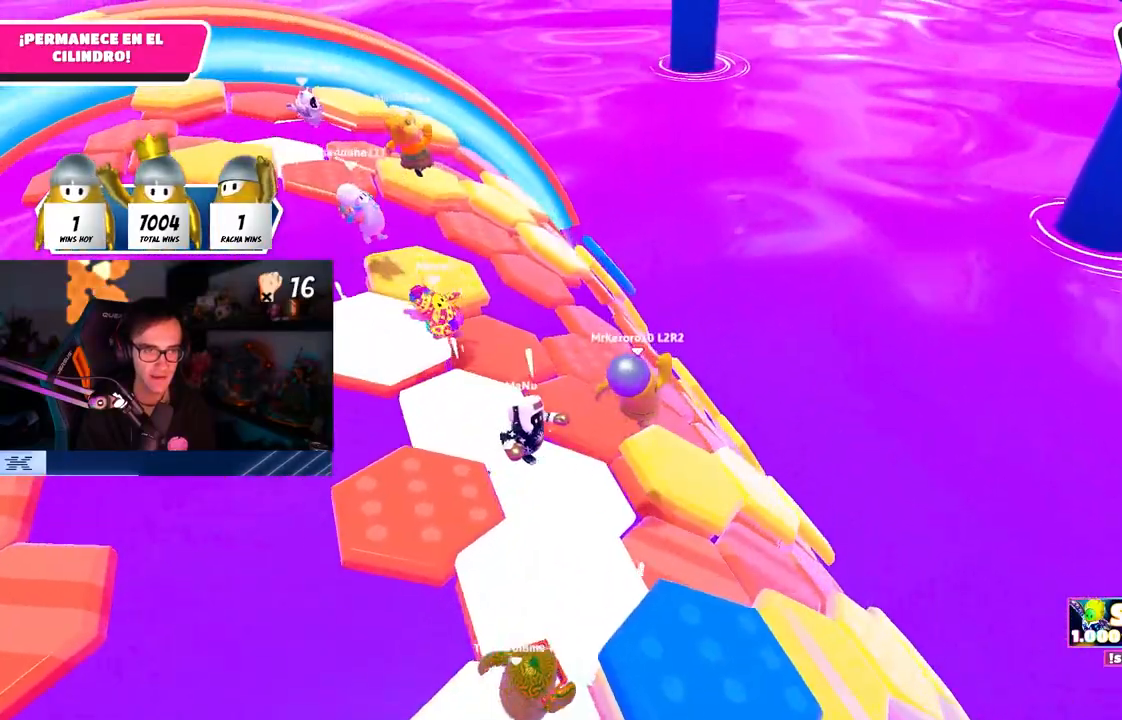
{"buttons": [], "left_stick": "down-left", "right_stick": "down", "events": [[50, "left_stick", "left"], [67, "right_stick", "down-right"], [150, "left_stick", "down"], [267, "left_stick", "down-left"], [433, "right_stick", "down"]]}
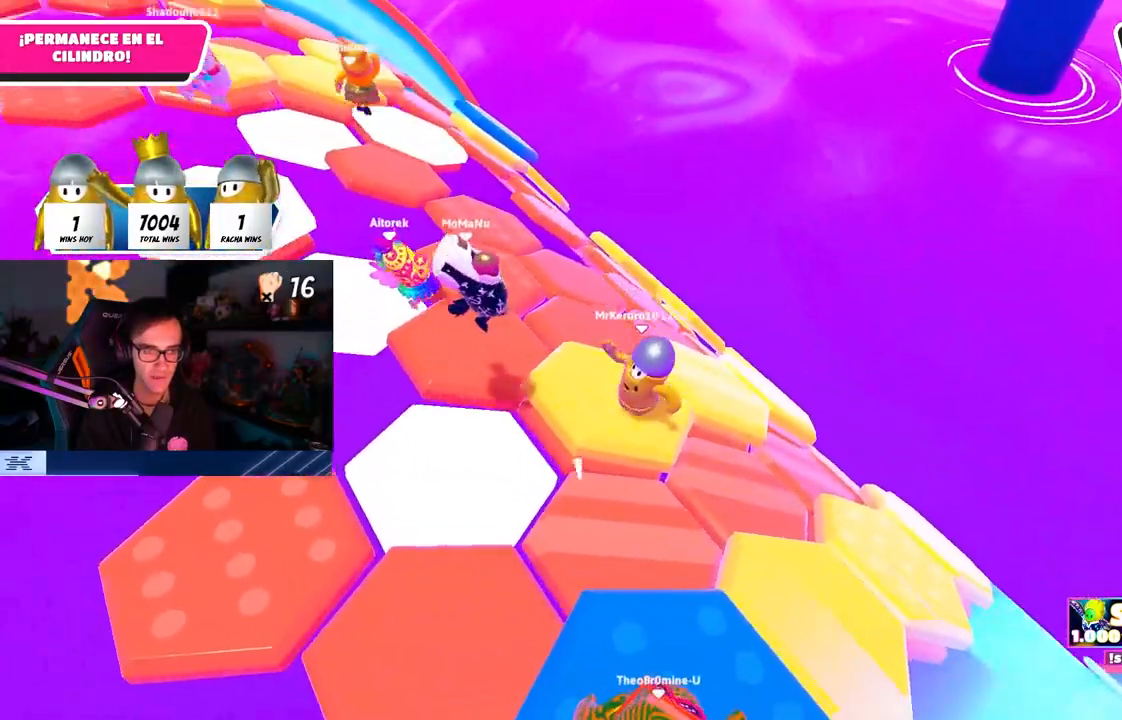
{"buttons": [], "left_stick": "up-left", "right_stick": "center", "events": [[100, "left_stick", "up-right"], [117, "right_stick", "center"], [217, "CROSS", "down"], [350, "CROSS", "up"], [467, "left_stick", "up-left"]]}
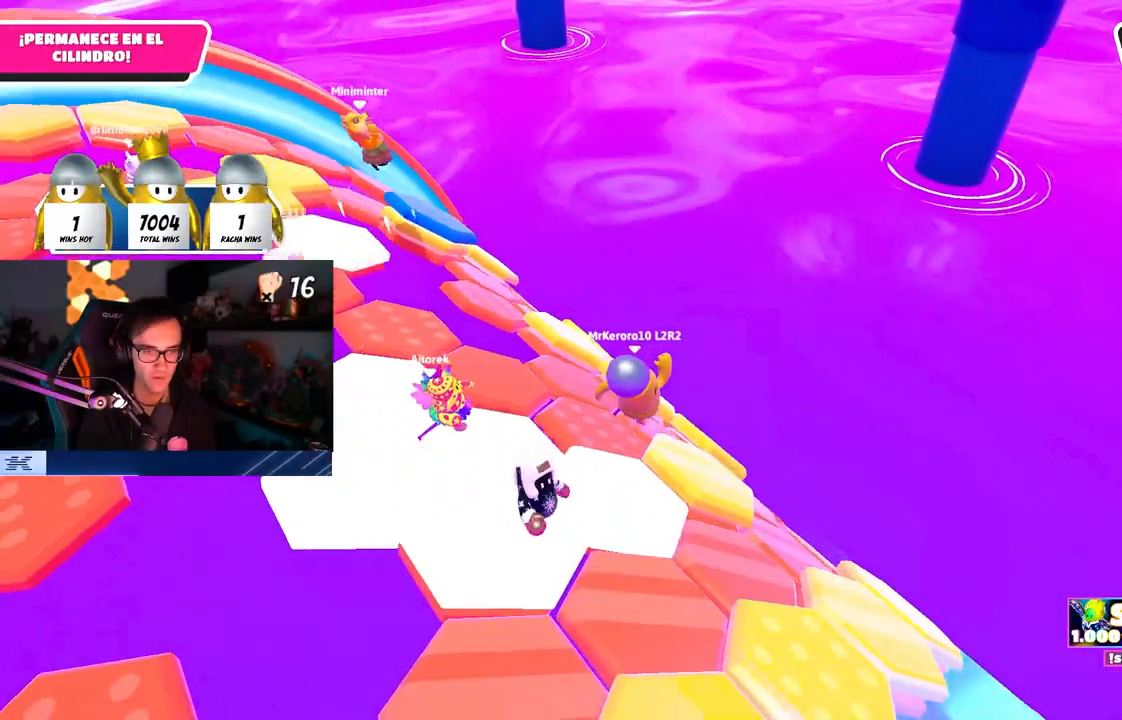
{"buttons": [], "left_stick": "left", "right_stick": "center", "events": [[167, "left_stick", "down"], [267, "left_stick", "left"]]}
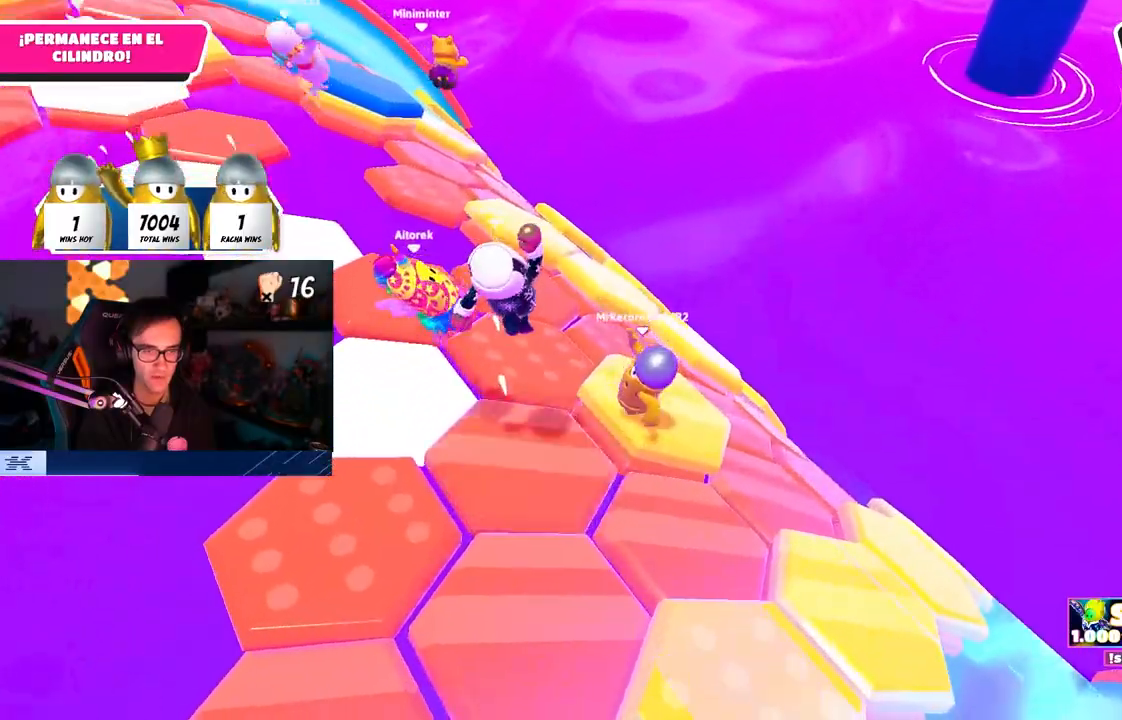
{"buttons": [], "left_stick": "up", "right_stick": "center", "events": [[50, "right_stick", "down"], [183, "right_stick", "center"], [200, "left_stick", "up"], [383, "right_stick", "down-right"], [483, "right_stick", "center"]]}
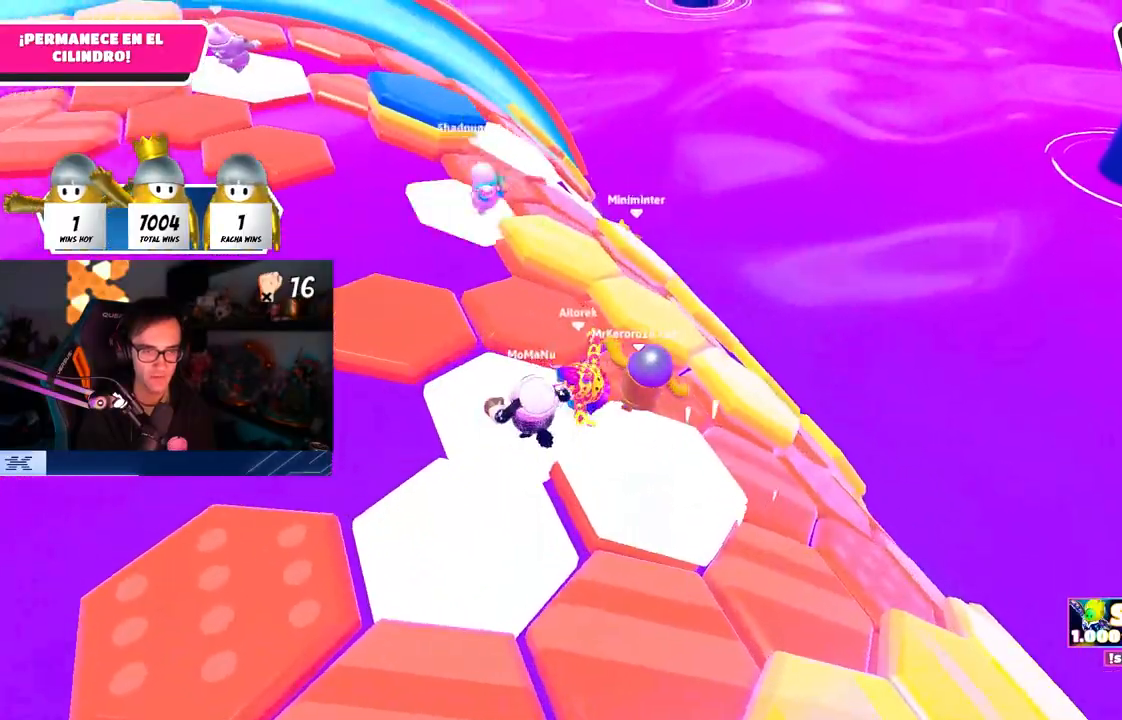
{"buttons": [], "left_stick": "down-right", "right_stick": "center", "events": [[17, "CROSS", "down"], [167, "CROSS", "up"], [300, "right_stick", "down-right"], [333, "left_stick", "right"], [483, "left_stick", "down-right"], [500, "right_stick", "center"]]}
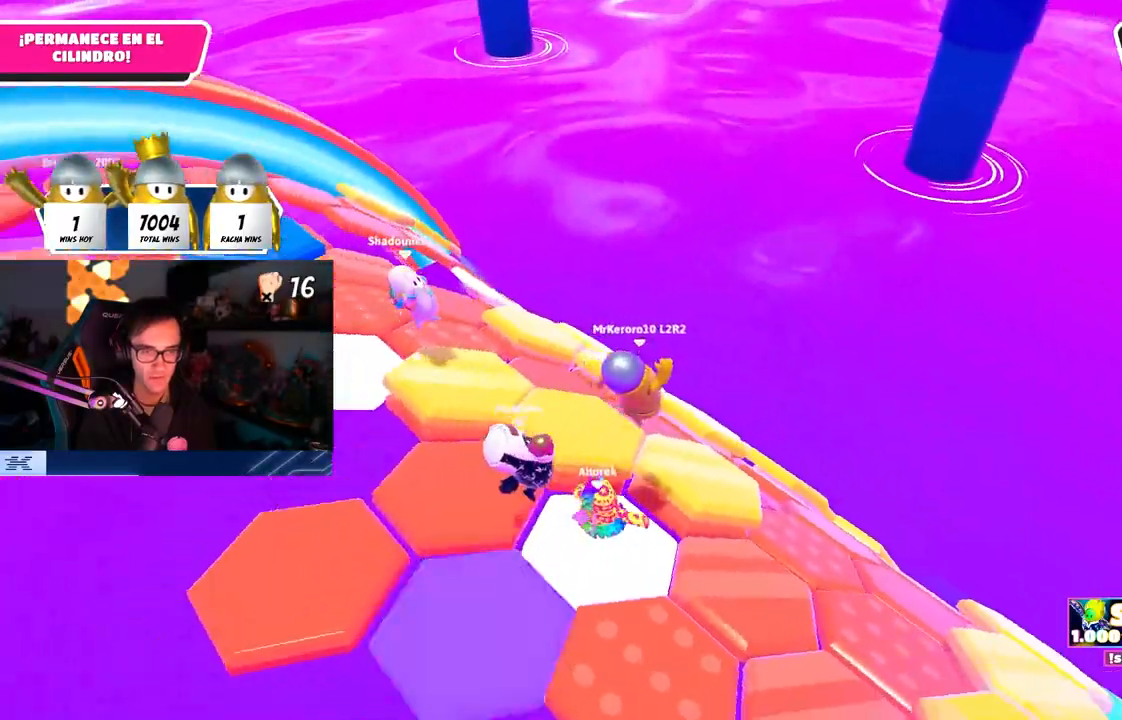
{"buttons": [], "left_stick": "up-left", "right_stick": "center", "events": [[233, "left_stick", "left"], [350, "left_stick", "up-left"], [350, "right_stick", "down"], [433, "right_stick", "center"]]}
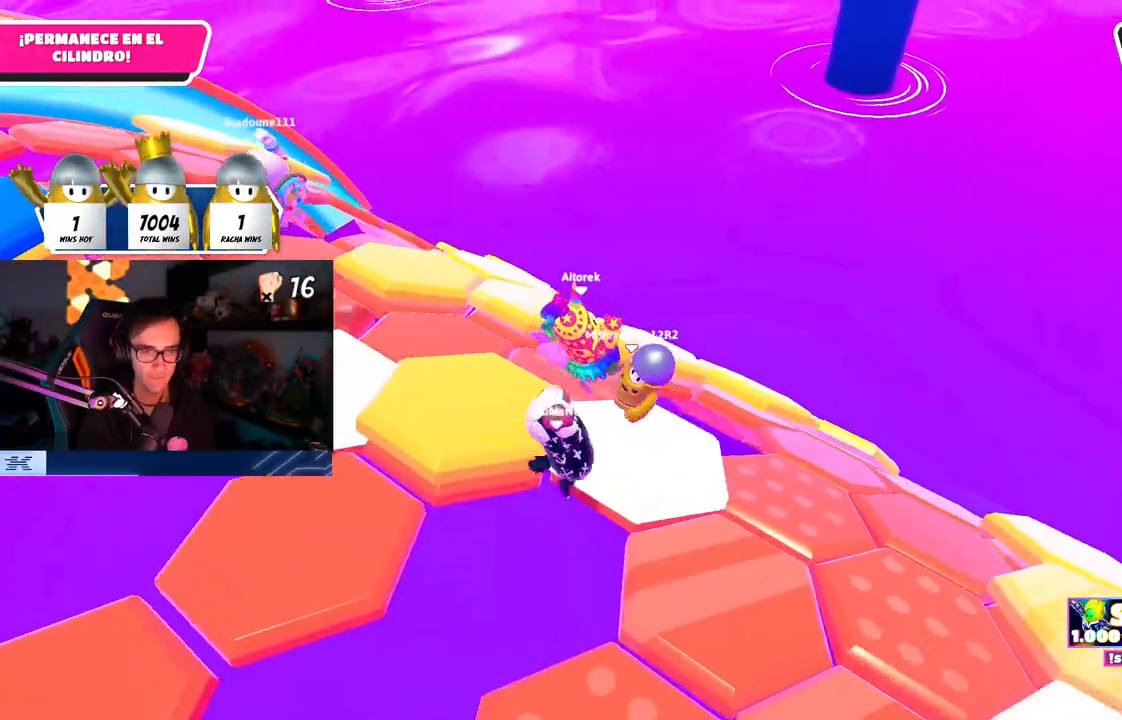
{"buttons": [], "left_stick": "left", "right_stick": "down-right", "events": [[83, "CROSS", "down"], [267, "CROSS", "up"], [467, "left_stick", "left"], [500, "right_stick", "down-right"]]}
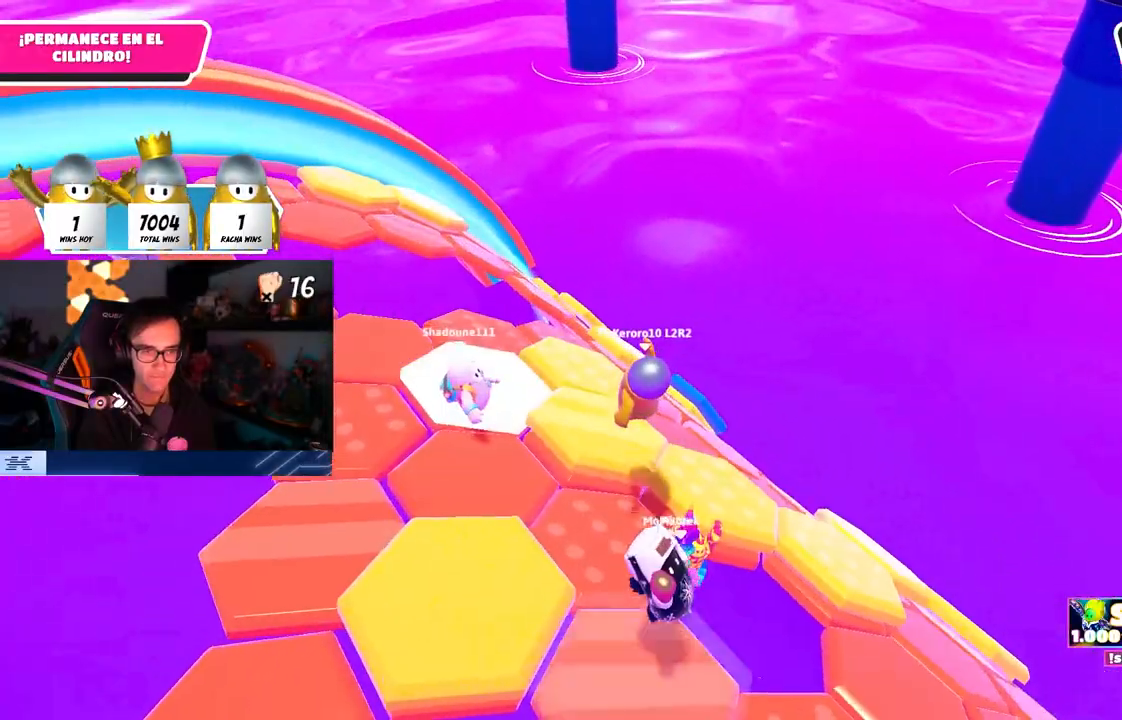
{"buttons": [], "left_stick": "up-right", "right_stick": "center", "events": [[150, "left_stick", "down"], [433, "right_stick", "center"], [467, "left_stick", "up-right"]]}
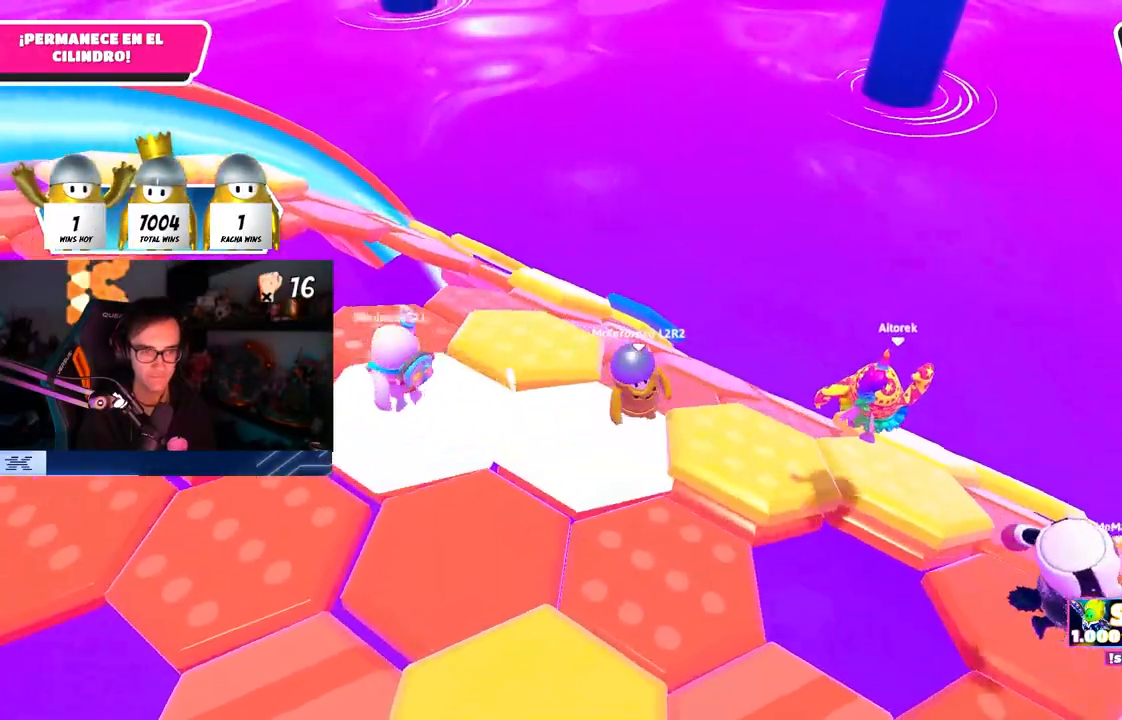
{"buttons": [], "left_stick": "down-right", "right_stick": "center", "events": [[67, "CROSS", "down"], [183, "CROSS", "up"], [200, "left_stick", "up"], [233, "right_stick", "down-left"], [417, "right_stick", "center"], [467, "left_stick", "down-right"]]}
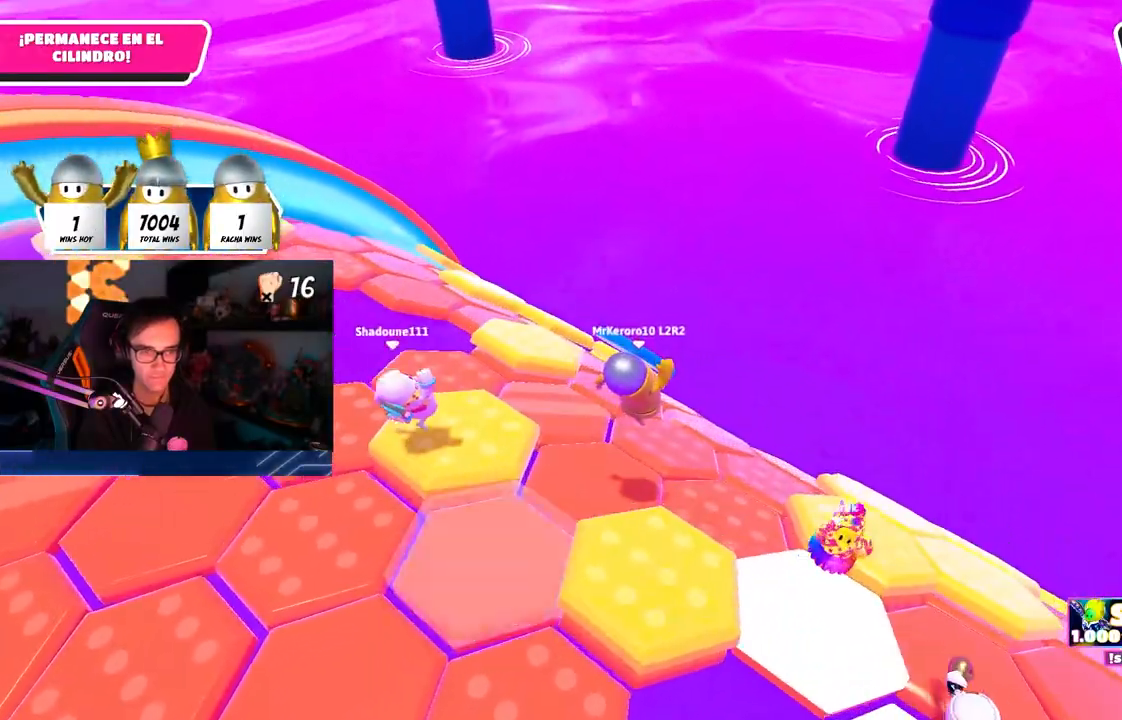
{"buttons": [], "left_stick": "up", "right_stick": "center", "events": [[50, "left_stick", "left"], [233, "right_stick", "down-right"], [450, "right_stick", "center"], [483, "left_stick", "up"]]}
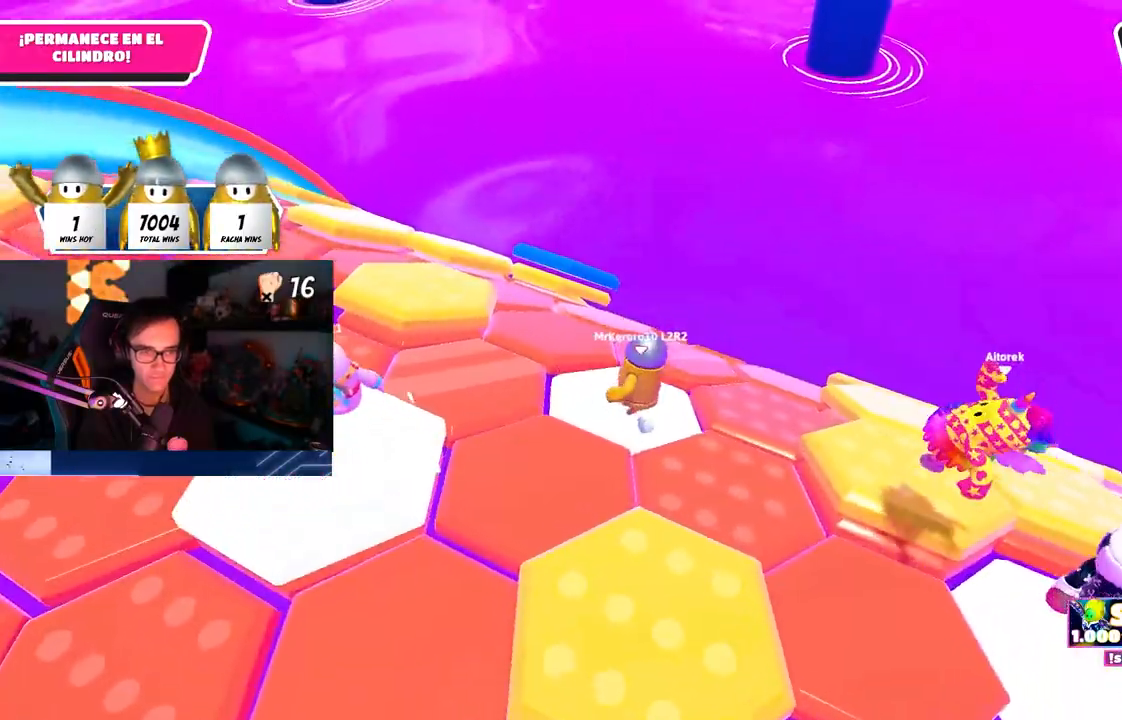
{"buttons": [], "left_stick": "down", "right_stick": "down", "events": [[100, "CROSS", "down"], [100, "left_stick", "up-right"], [217, "CROSS", "up"], [283, "left_stick", "down-right"], [350, "right_stick", "down-right"], [450, "right_stick", "down"], [483, "left_stick", "down"]]}
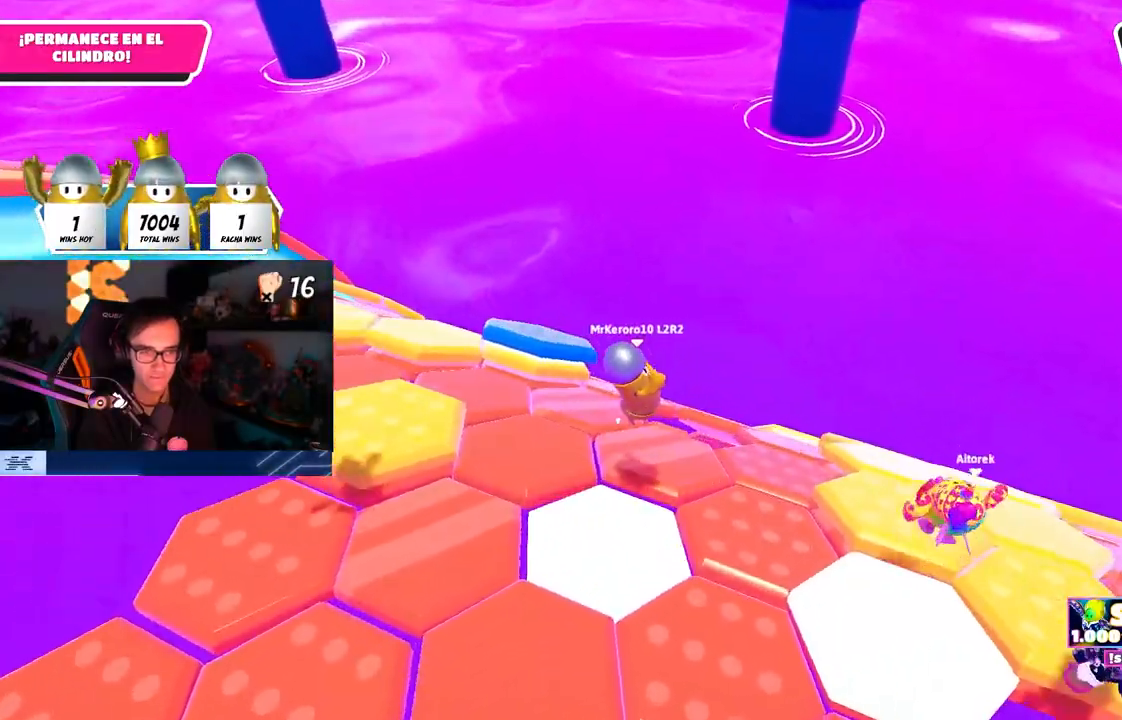
{"buttons": ["CROSS"], "left_stick": "up", "right_stick": "center", "events": [[17, "right_stick", "down-left"], [50, "left_stick", "down-left"], [167, "right_stick", "down"], [233, "left_stick", "up"], [317, "right_stick", "center"], [467, "CROSS", "down"]]}
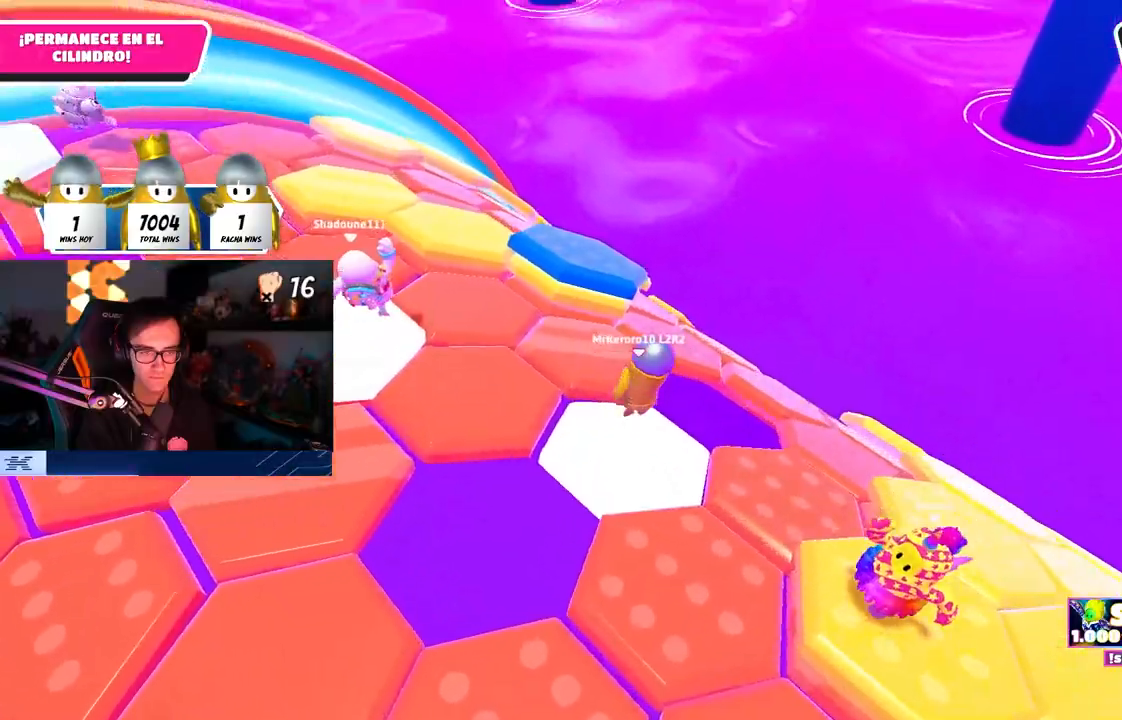
{"buttons": [], "left_stick": "down-right", "right_stick": "down-right", "events": [[83, "CROSS", "up"], [250, "right_stick", "down-right"], [450, "left_stick", "down-right"]]}
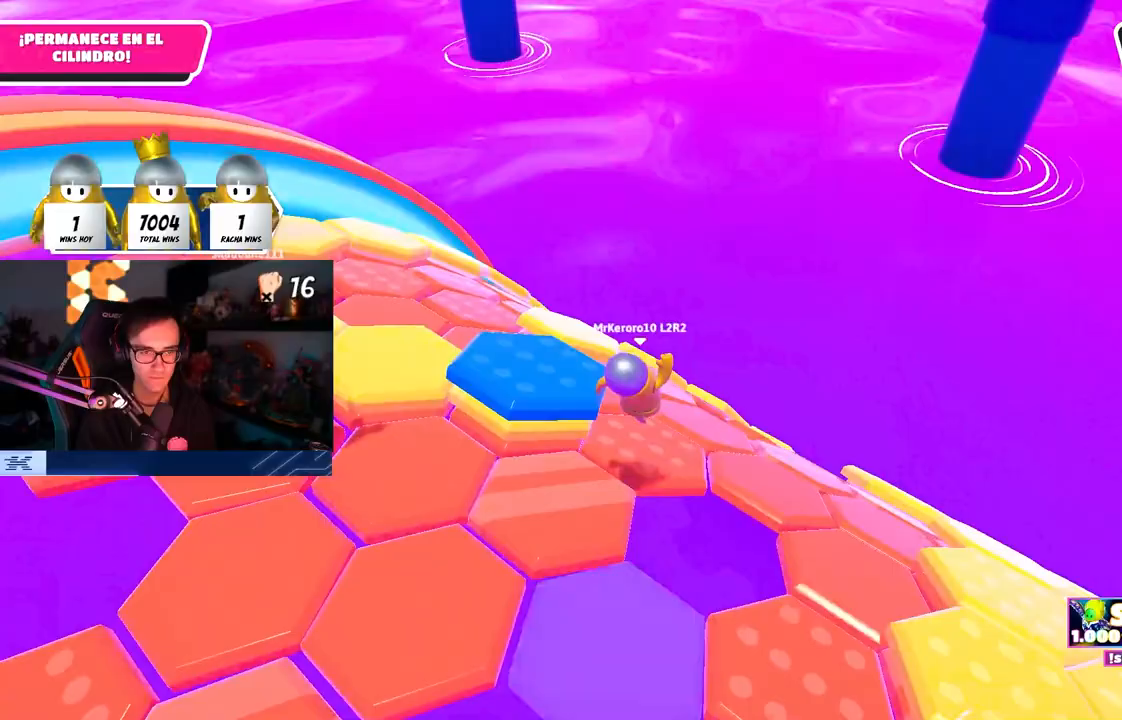
{"buttons": [], "left_stick": "up-right", "right_stick": "center", "events": [[17, "left_stick", "down"], [83, "left_stick", "down-left"], [333, "left_stick", "down-right"], [350, "right_stick", "center"], [433, "left_stick", "up-right"]]}
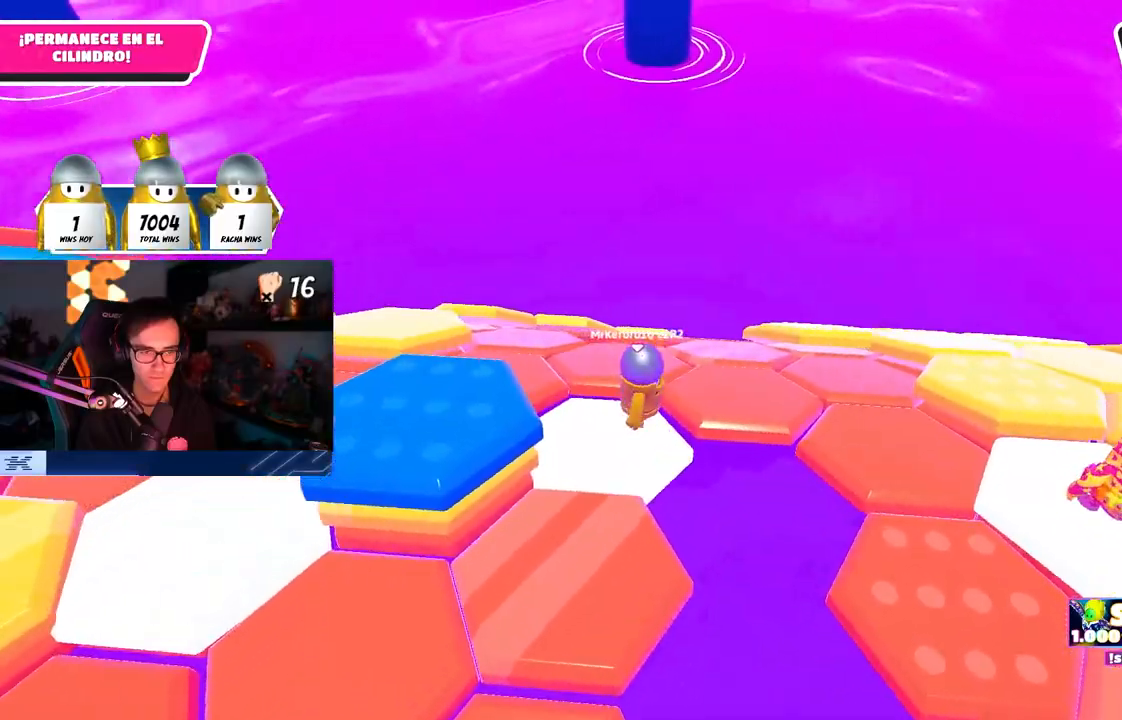
{"buttons": [], "left_stick": "up", "right_stick": "center", "events": [[33, "CROSS", "down"], [83, "left_stick", "up"], [183, "CROSS", "up"], [317, "right_stick", "down-left"], [433, "right_stick", "center"]]}
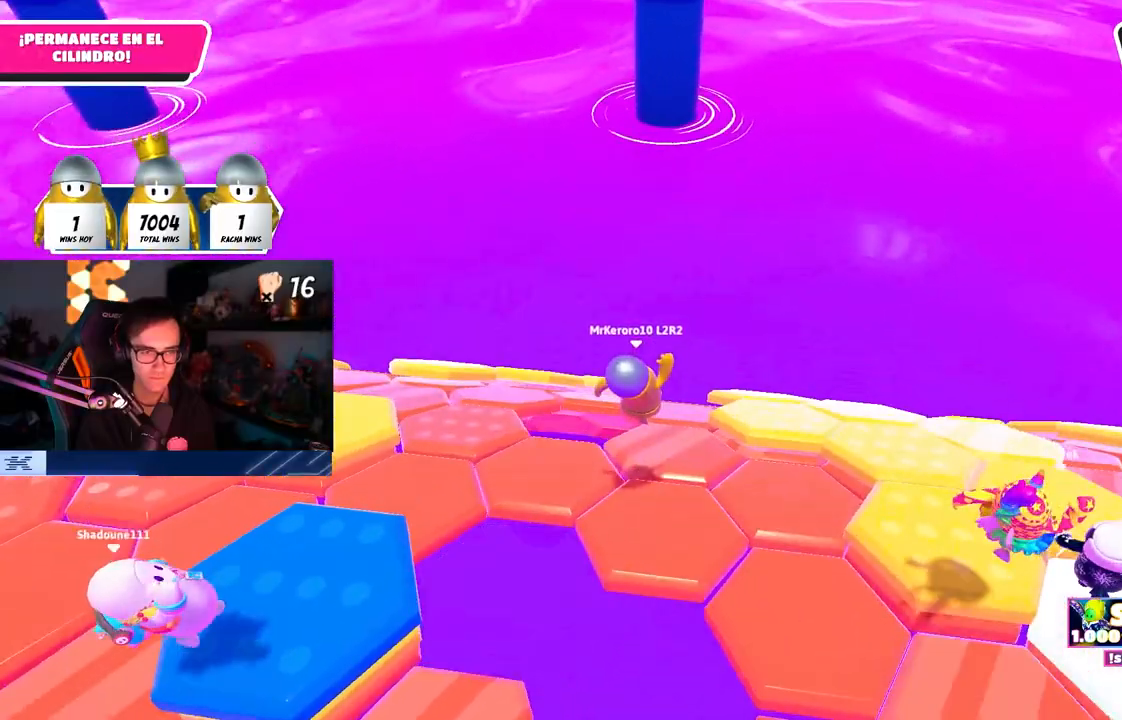
{"buttons": [], "left_stick": "up-right", "right_stick": "center", "events": [[50, "left_stick", "left"], [150, "left_stick", "down"], [233, "right_stick", "down-right"], [317, "right_stick", "down"], [433, "right_stick", "center"], [450, "left_stick", "right"], [500, "left_stick", "up-right"]]}
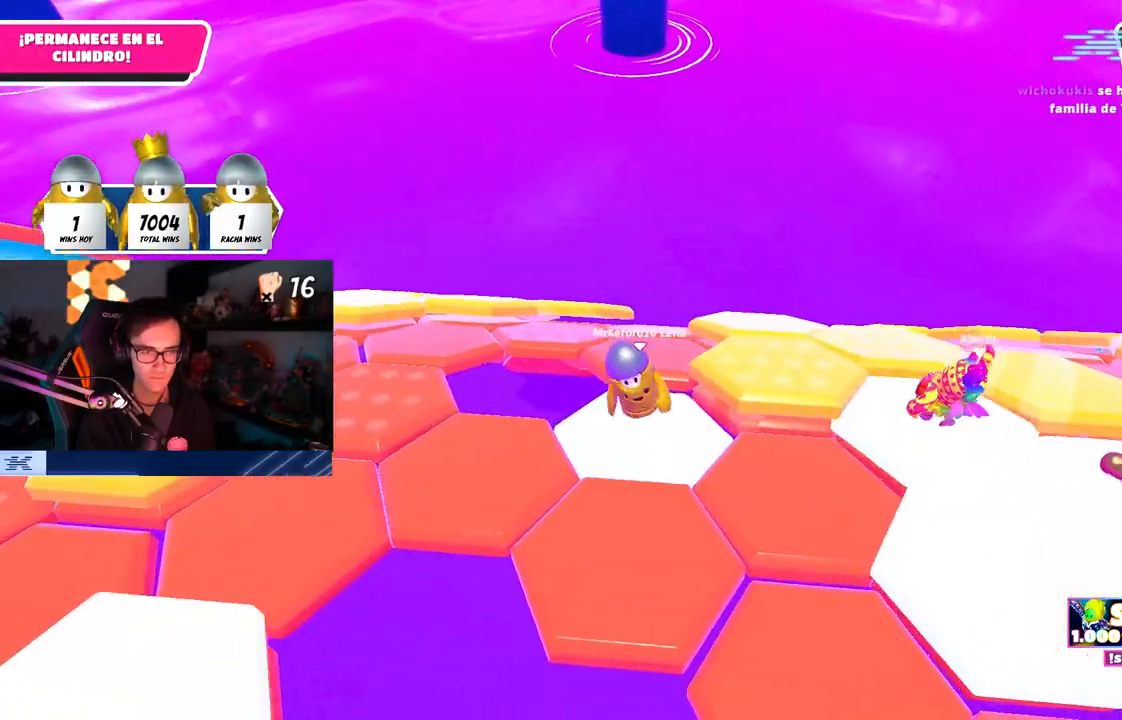
{"buttons": [], "left_stick": "up-right", "right_stick": "down-left", "events": [[133, "CROSS", "down"], [300, "CROSS", "up"], [433, "right_stick", "down-left"]]}